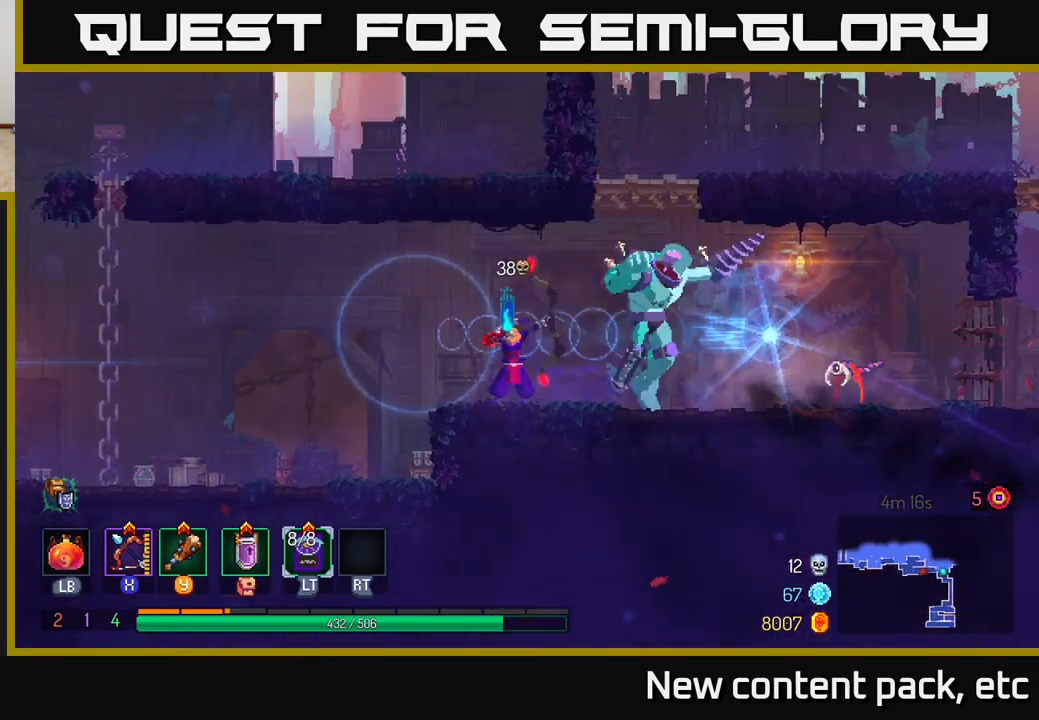
Gameplay with a controller (Xbox layout); each line is a JSON object with the inputs held at the frame after it. "events" lists button and stick changes between this image and that frame as [ms after this image, input, new state], when the widget could be followed in between.
{"buttons": [], "left_stick": "right", "right_stick": "center", "events": [[83, "left_stick", "center"], [217, "left_stick", "right"], [283, "B", "down"], [350, "B", "up"], [417, "B", "down"], [483, "B", "up"]]}
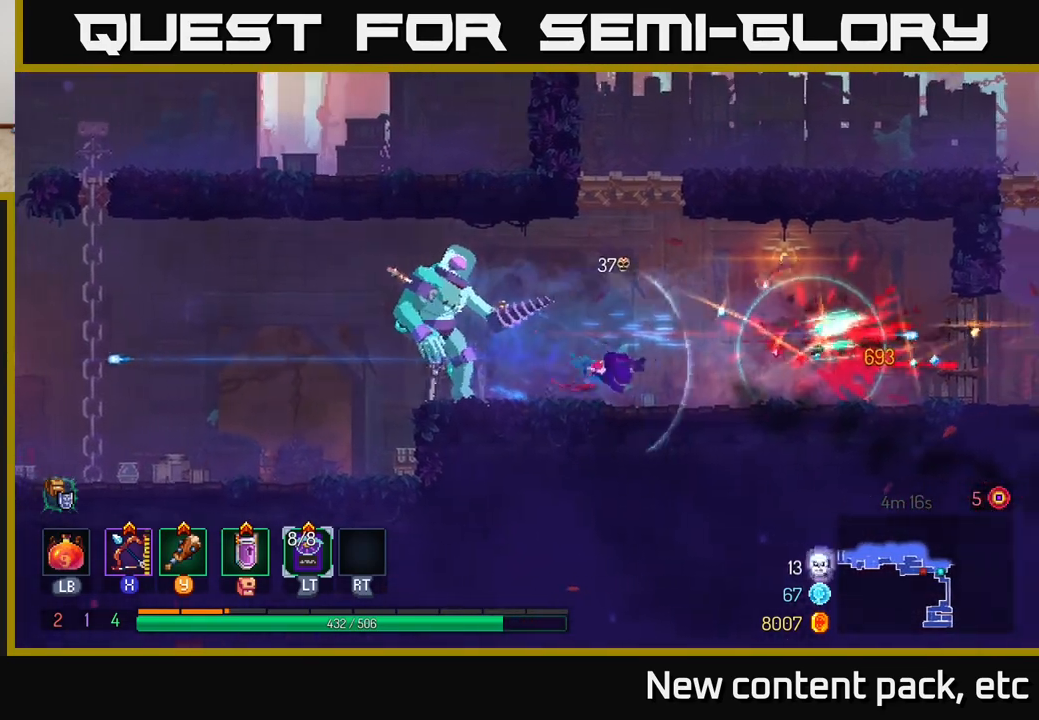
{"buttons": [], "left_stick": "right", "right_stick": "center", "events": [[33, "B", "down"], [167, "B", "up"]]}
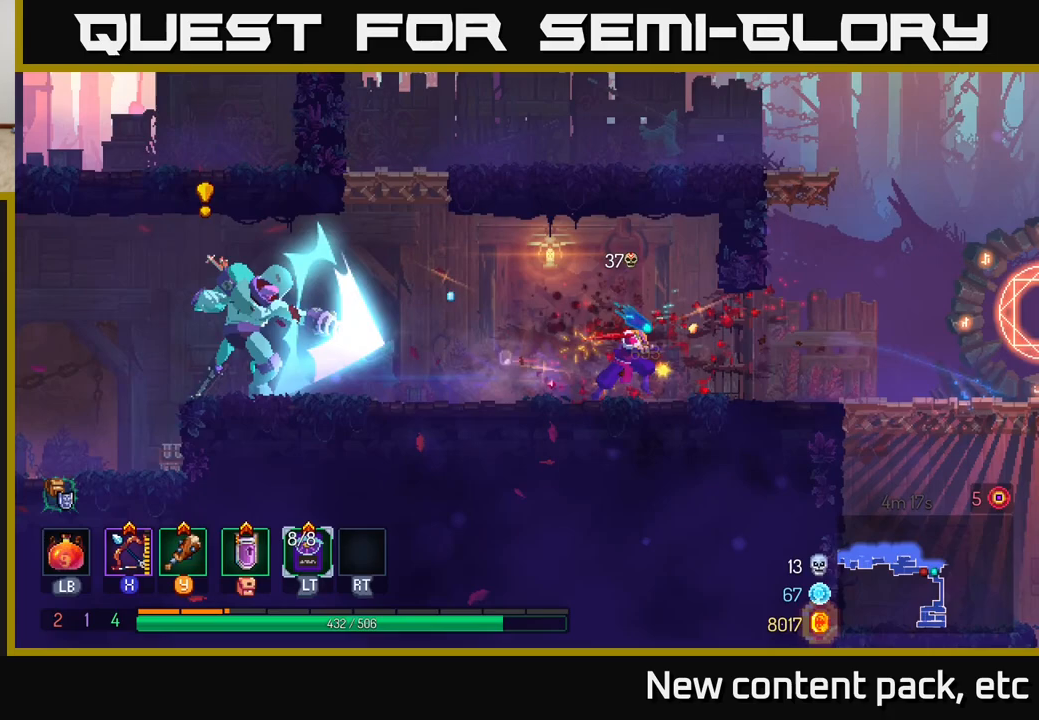
{"buttons": [], "left_stick": "left", "right_stick": "center", "events": [[233, "X", "down"], [283, "left_stick", "left"], [317, "X", "up"]]}
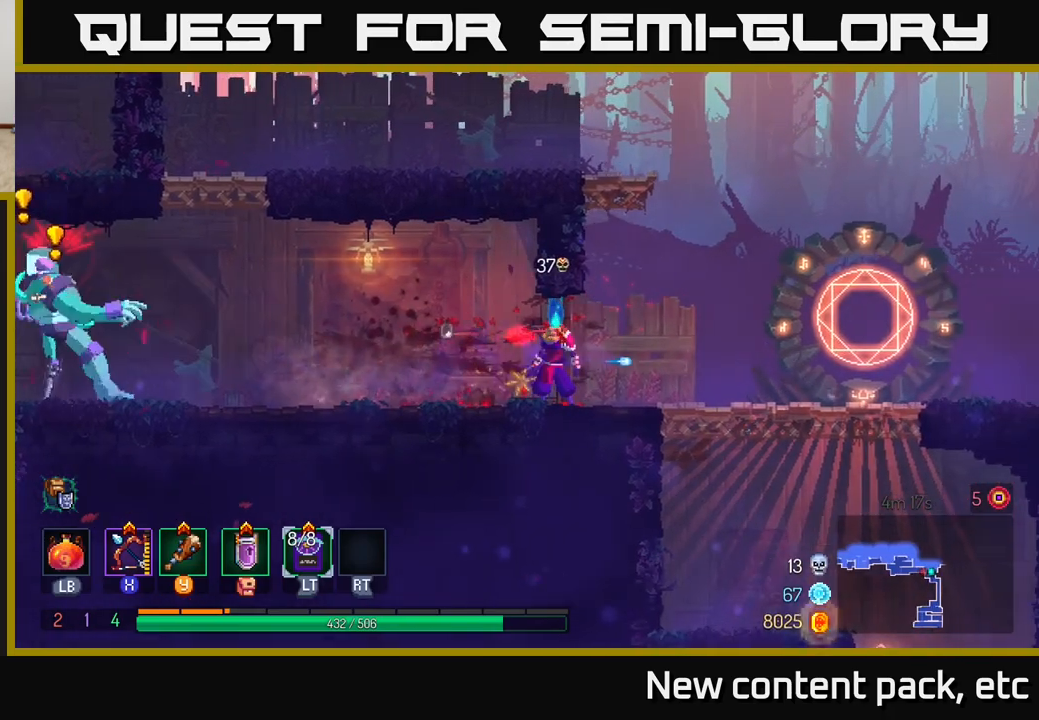
{"buttons": [], "left_stick": "right", "right_stick": "center", "events": [[50, "left_stick", "center"], [200, "left_stick", "right"], [300, "B", "down"], [417, "B", "up"]]}
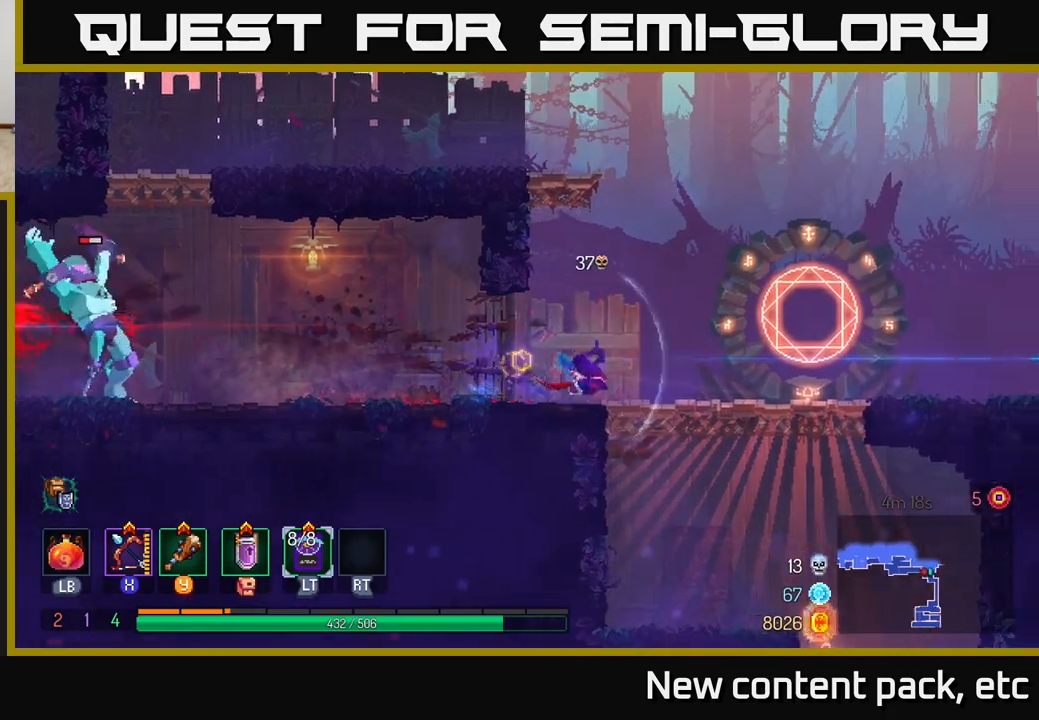
{"buttons": [], "left_stick": "center", "right_stick": "center", "events": [[67, "left_stick", "left"], [83, "X", "down"], [167, "X", "up"], [283, "left_stick", "center"]]}
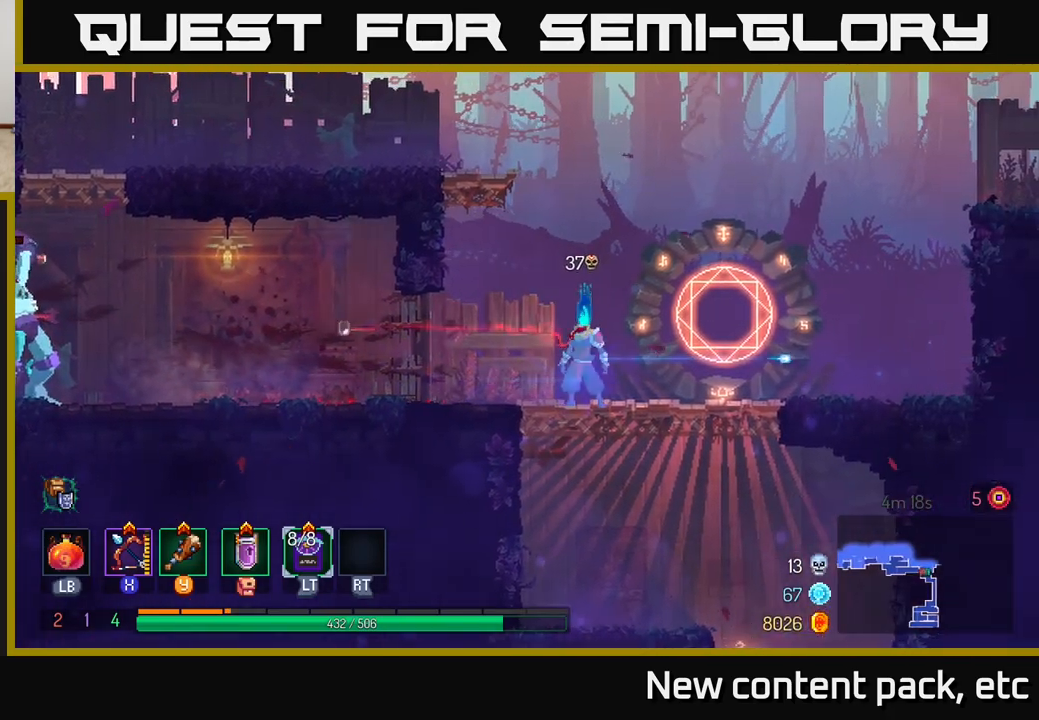
{"buttons": [], "left_stick": "center", "right_stick": "center", "events": [[100, "left_stick", "left"], [217, "X", "down"], [300, "X", "up"], [317, "left_stick", "center"]]}
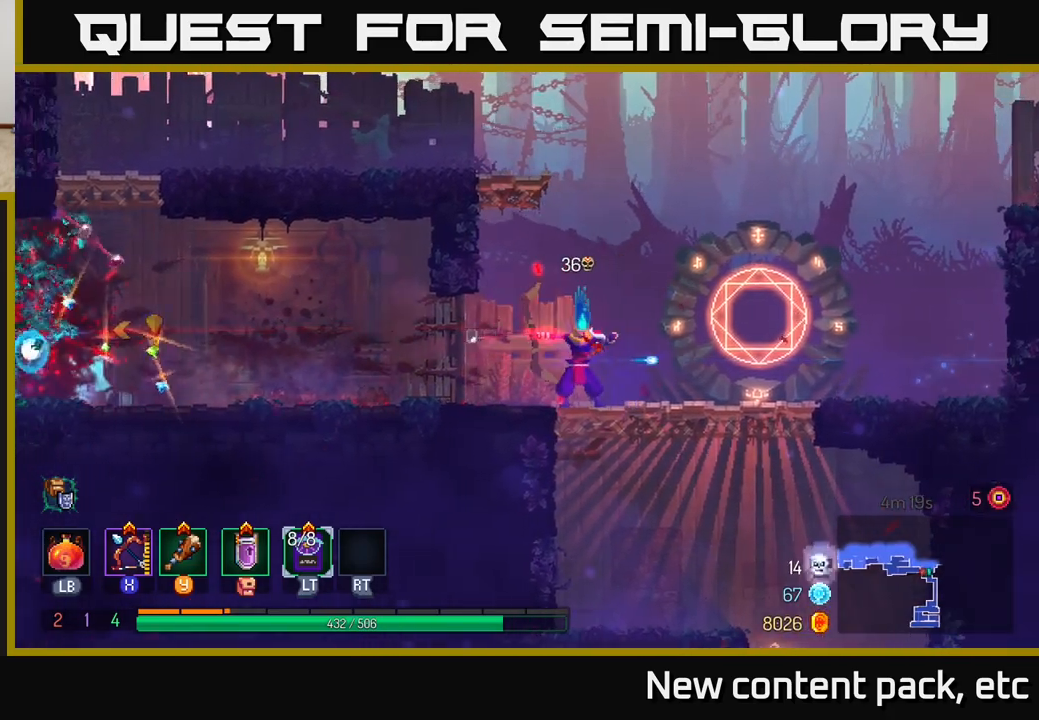
{"buttons": [], "left_stick": "right", "right_stick": "center", "events": [[483, "left_stick", "right"]]}
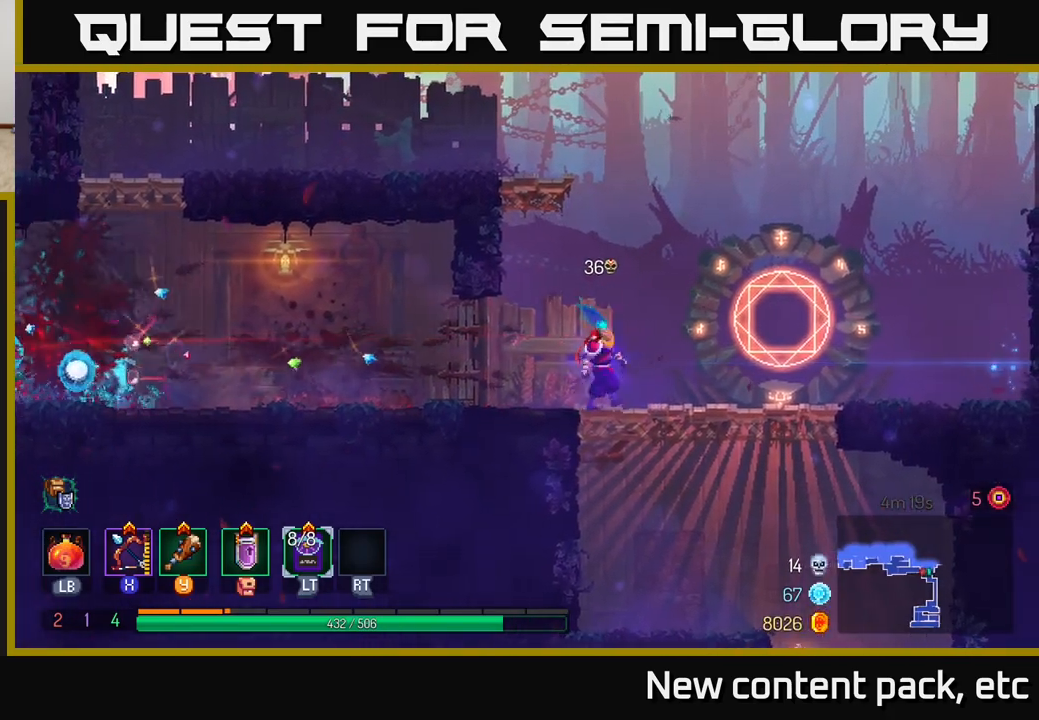
{"buttons": [], "left_stick": "left", "right_stick": "center", "events": [[167, "left_stick", "down"], [400, "left_stick", "left"]]}
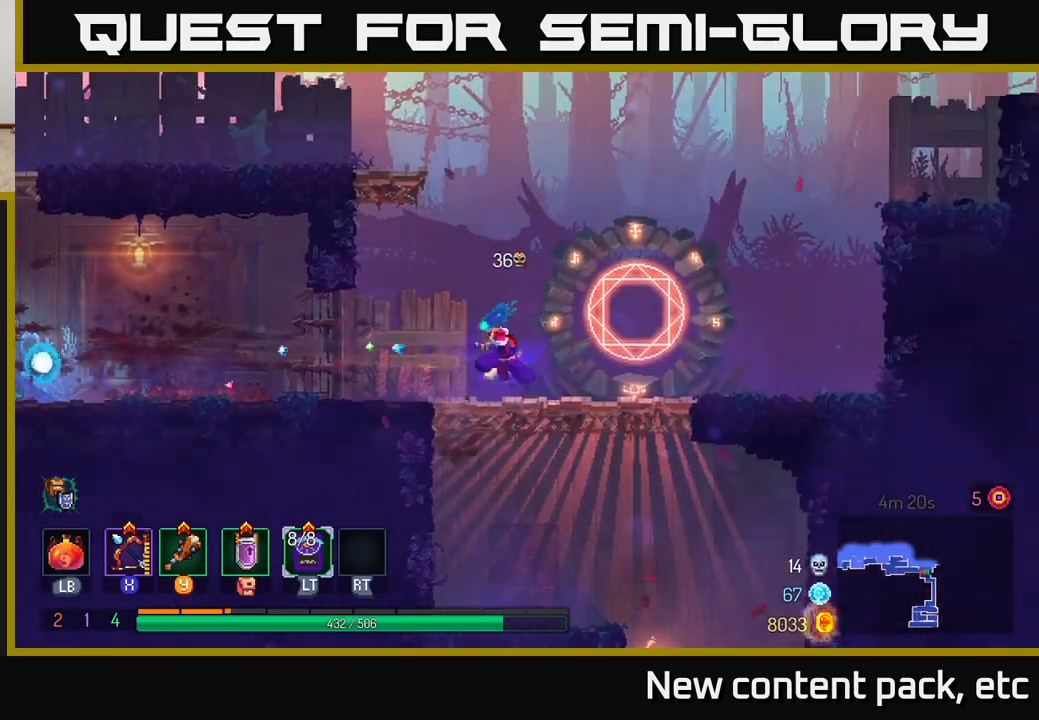
{"buttons": [], "left_stick": "right", "right_stick": "center", "events": [[433, "left_stick", "right"]]}
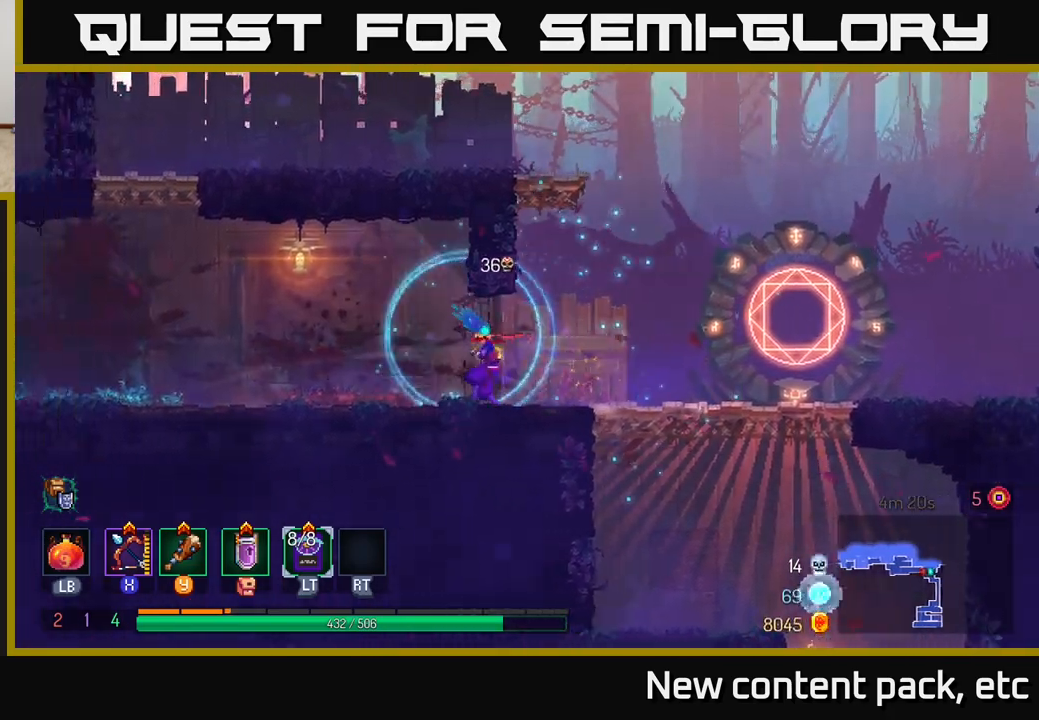
{"buttons": [], "left_stick": "down", "right_stick": "center", "events": [[133, "right_stick", "down"], [450, "right_stick", "center"], [483, "left_stick", "down"]]}
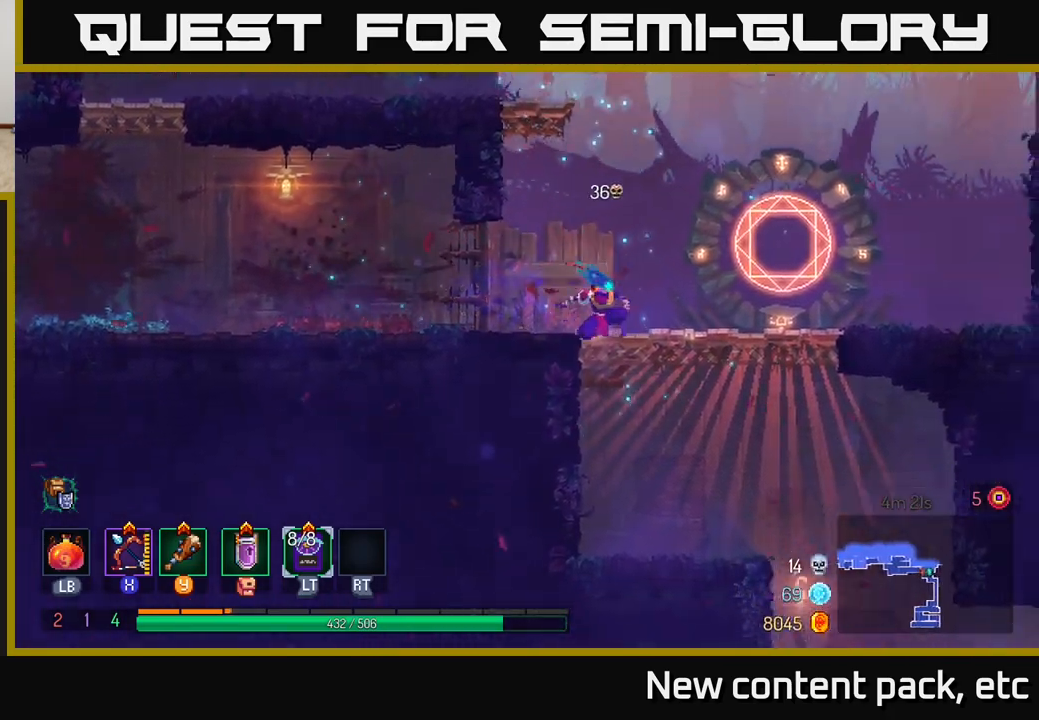
{"buttons": [], "left_stick": "right", "right_stick": "down", "events": [[17, "A", "down"], [117, "A", "up"], [133, "left_stick", "center"], [217, "right_stick", "down"], [383, "left_stick", "right"]]}
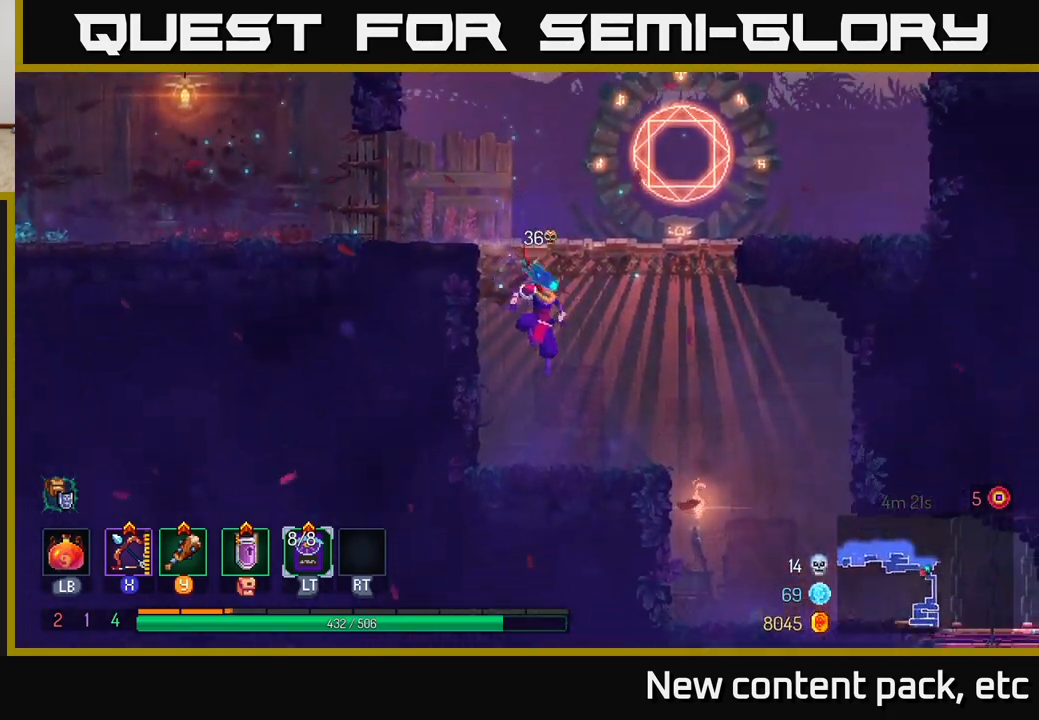
{"buttons": [], "left_stick": "center", "right_stick": "down", "events": [[100, "left_stick", "center"]]}
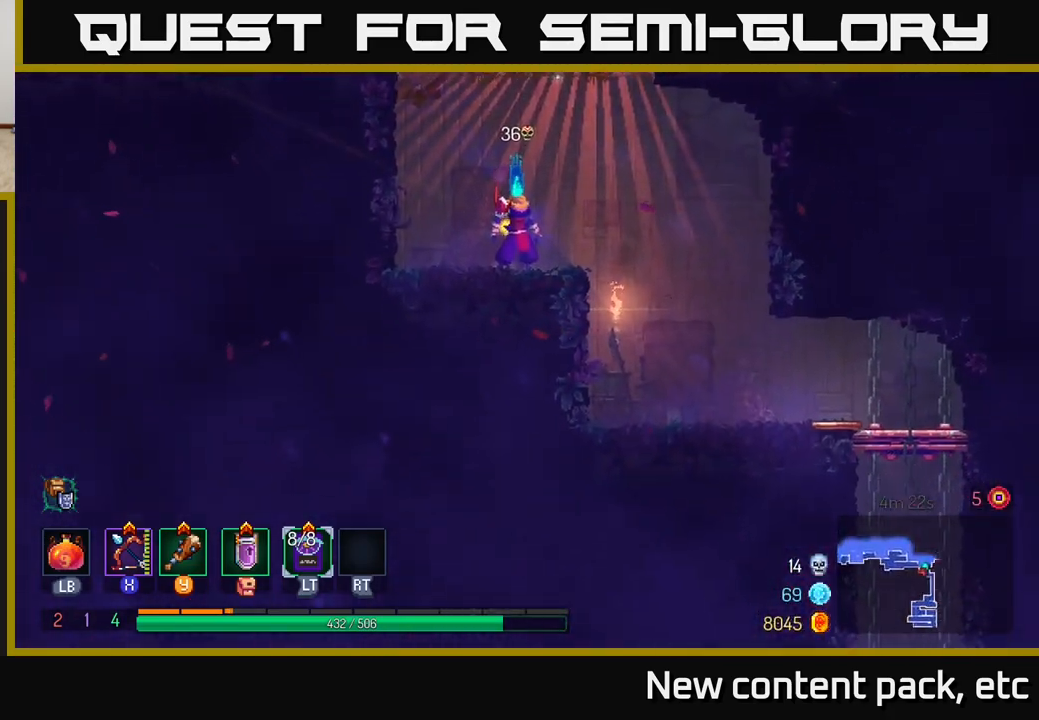
{"buttons": [], "left_stick": "right", "right_stick": "down", "events": [[100, "left_stick", "right"]]}
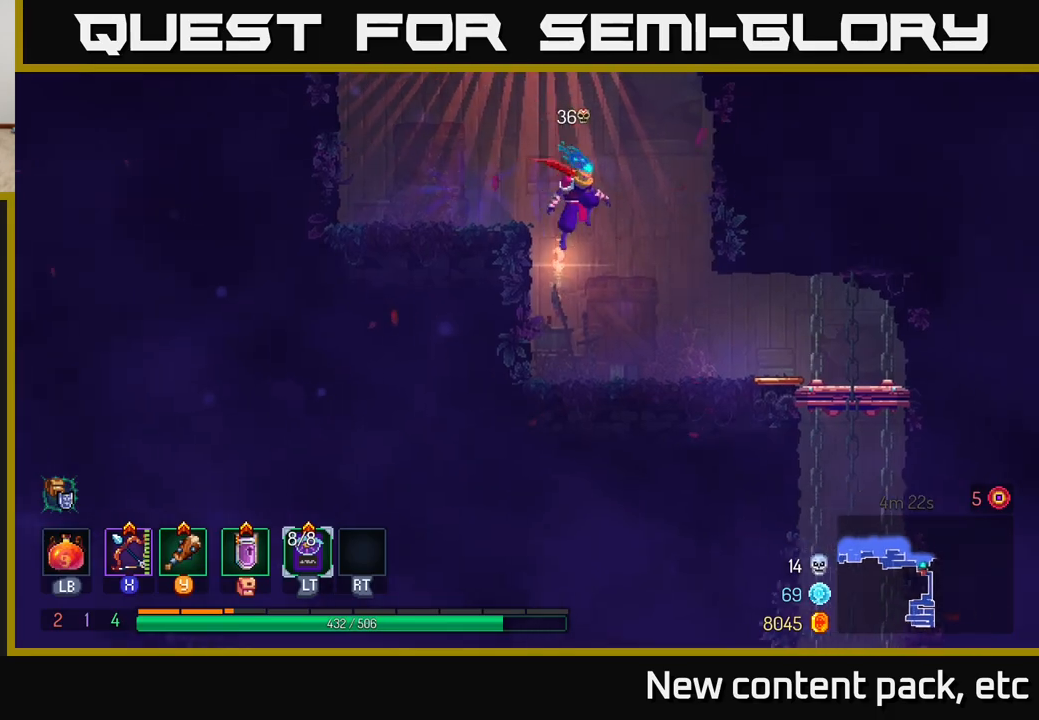
{"buttons": [], "left_stick": "right", "right_stick": "center", "events": [[117, "left_stick", "center"], [217, "left_stick", "right"], [317, "right_stick", "center"]]}
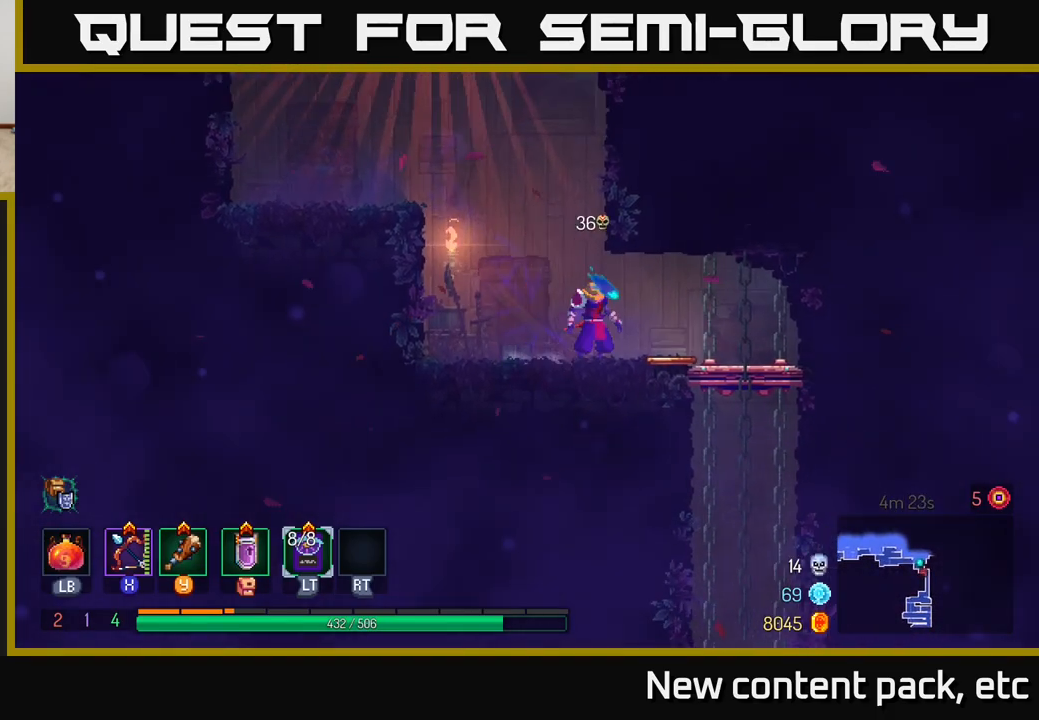
{"buttons": [], "left_stick": "center", "right_stick": "center", "events": [[367, "R1", "down"], [433, "R1", "up"], [433, "left_stick", "center"]]}
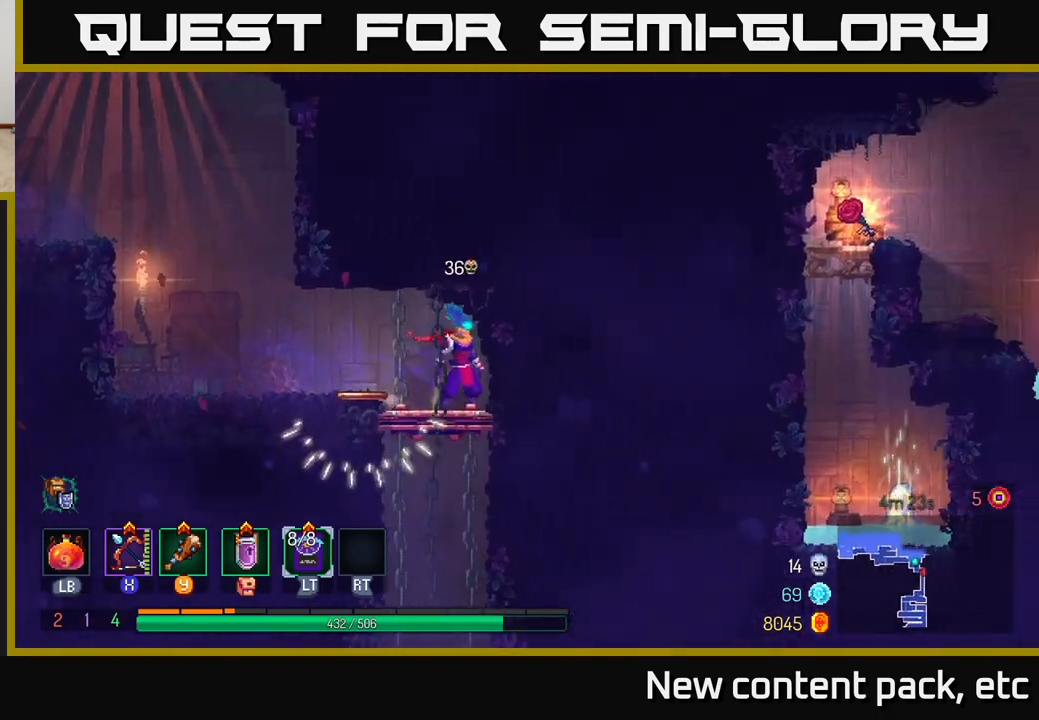
{"buttons": [], "left_stick": "center", "right_stick": "down-left", "events": [[83, "right_stick", "down-left"], [117, "left_stick", "left"], [200, "left_stick", "center"]]}
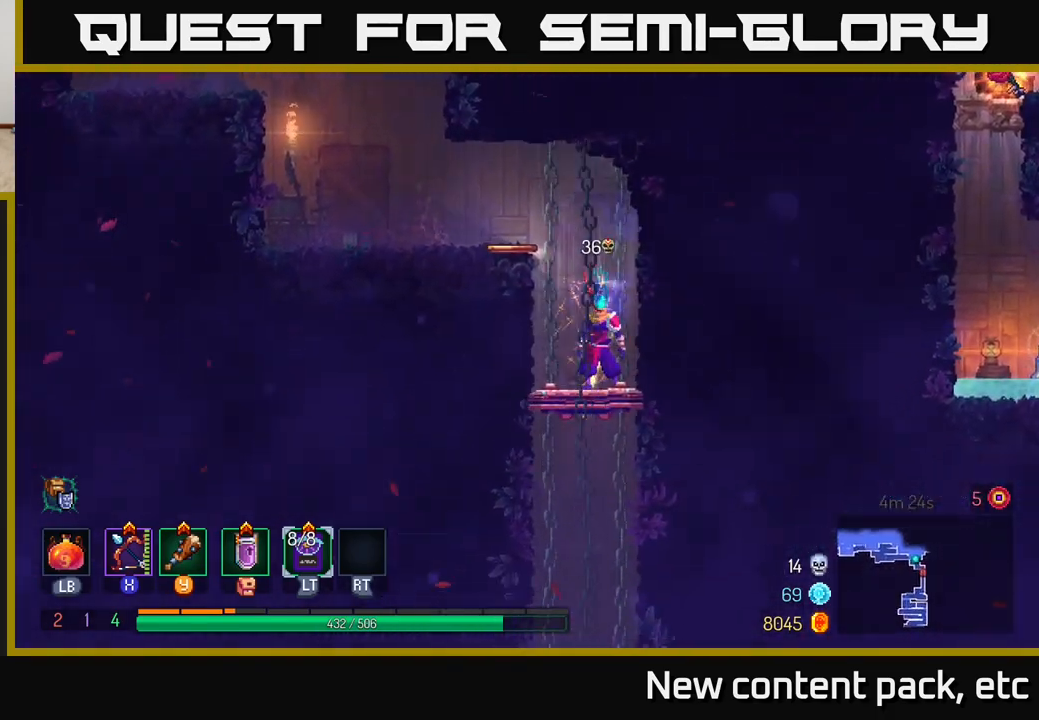
{"buttons": [], "left_stick": "center", "right_stick": "center", "events": [[250, "right_stick", "down"], [417, "right_stick", "center"]]}
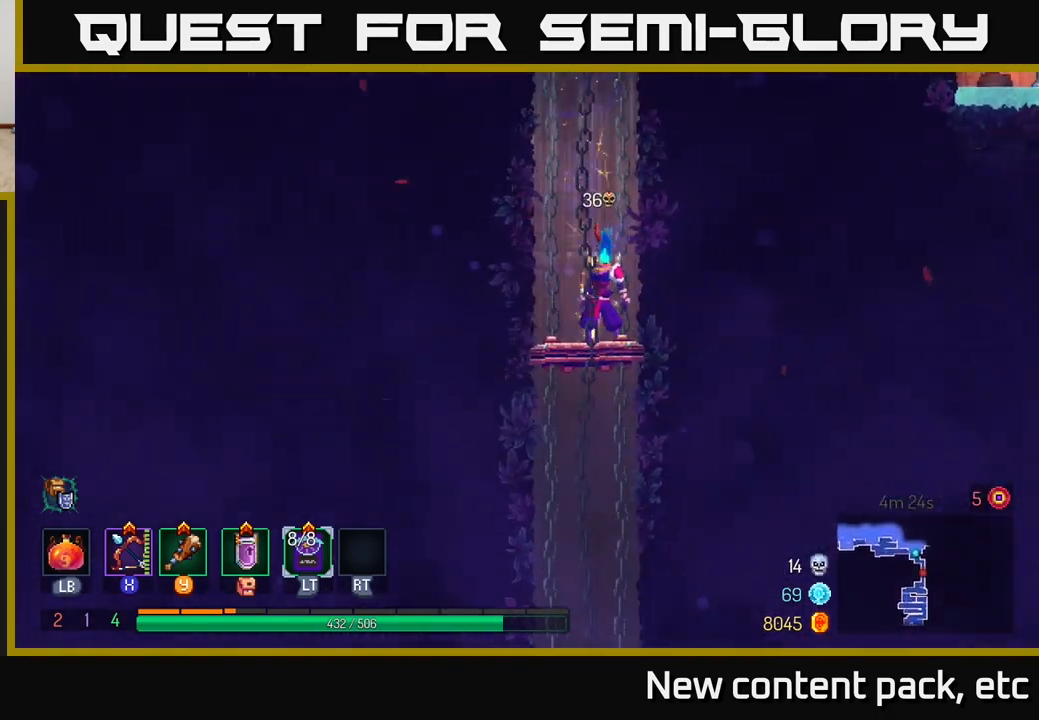
{"buttons": [], "left_stick": "center", "right_stick": "center", "events": []}
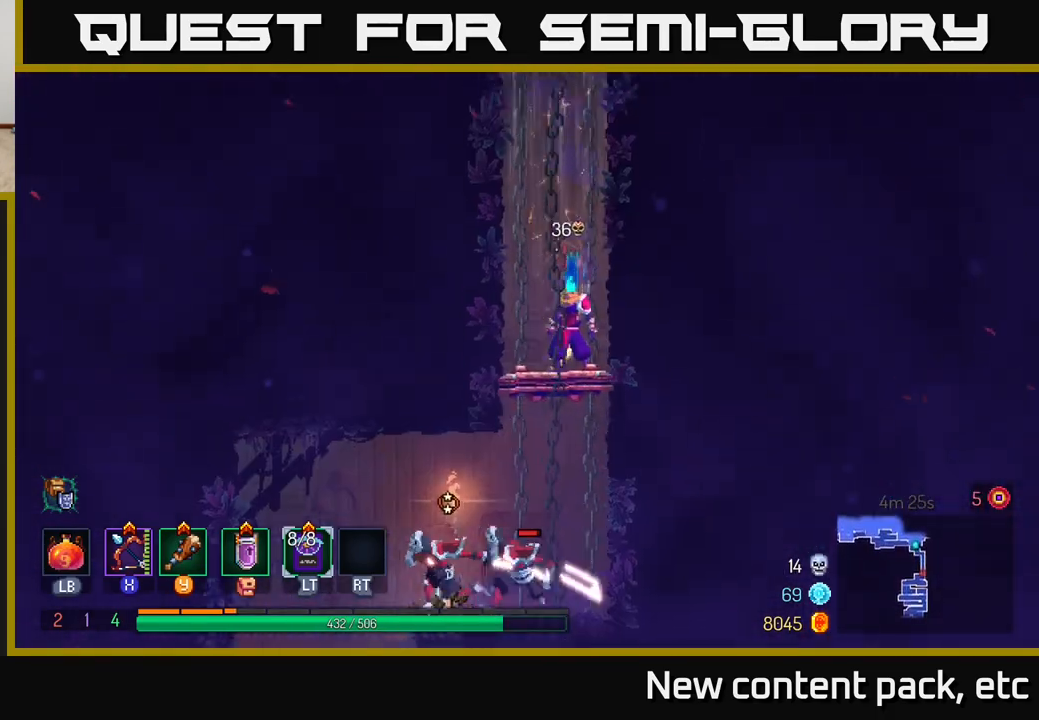
{"buttons": [], "left_stick": "center", "right_stick": "center", "events": [[333, "X", "down"], [400, "X", "up"]]}
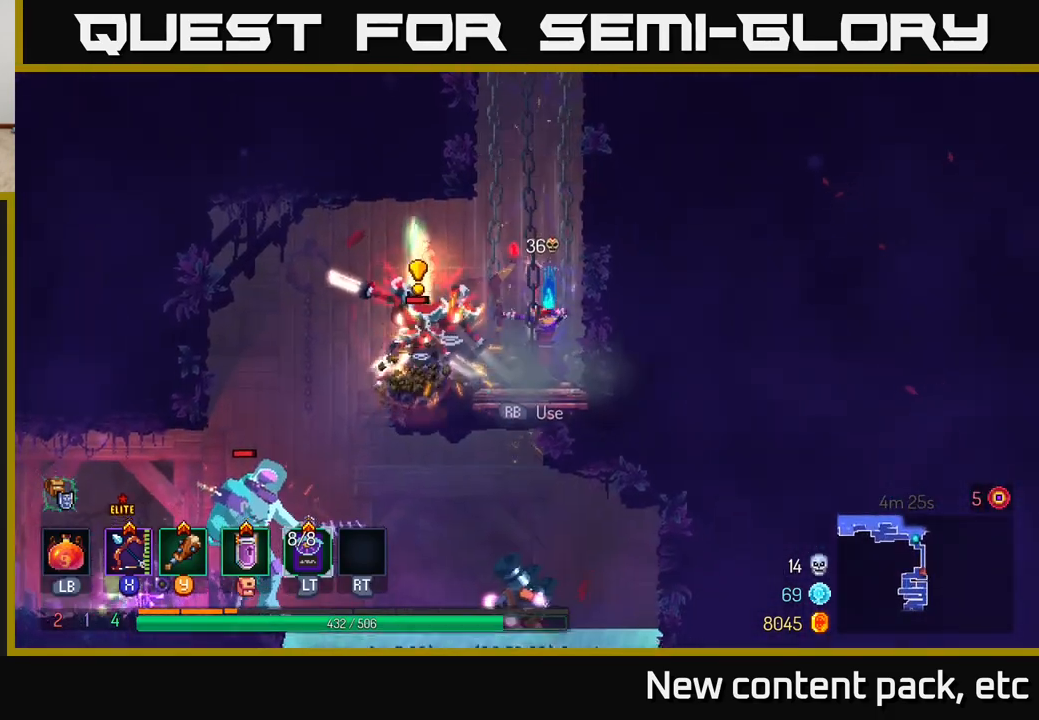
{"buttons": ["B"], "left_stick": "left", "right_stick": "center", "events": [[217, "left_stick", "left"], [250, "B", "down"], [333, "B", "up"], [383, "B", "down"], [467, "B", "up"], [500, "B", "down"]]}
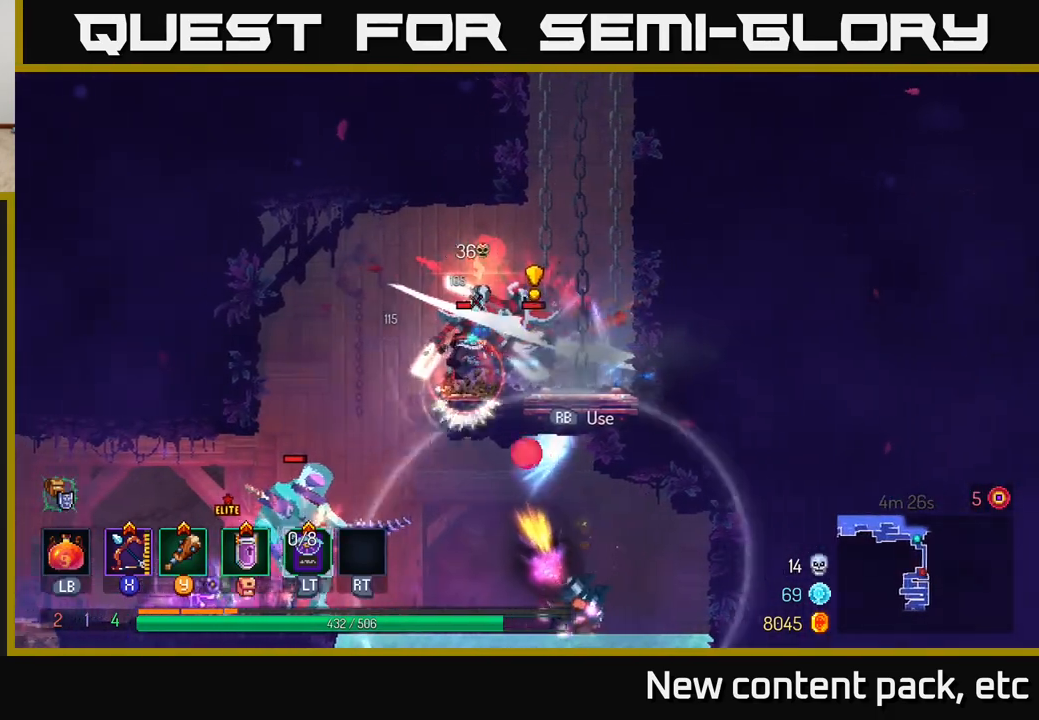
{"buttons": [], "left_stick": "center", "right_stick": "center", "events": [[83, "B", "up"], [183, "left_stick", "up-left"], [217, "A", "down"], [317, "A", "up"], [500, "left_stick", "center"]]}
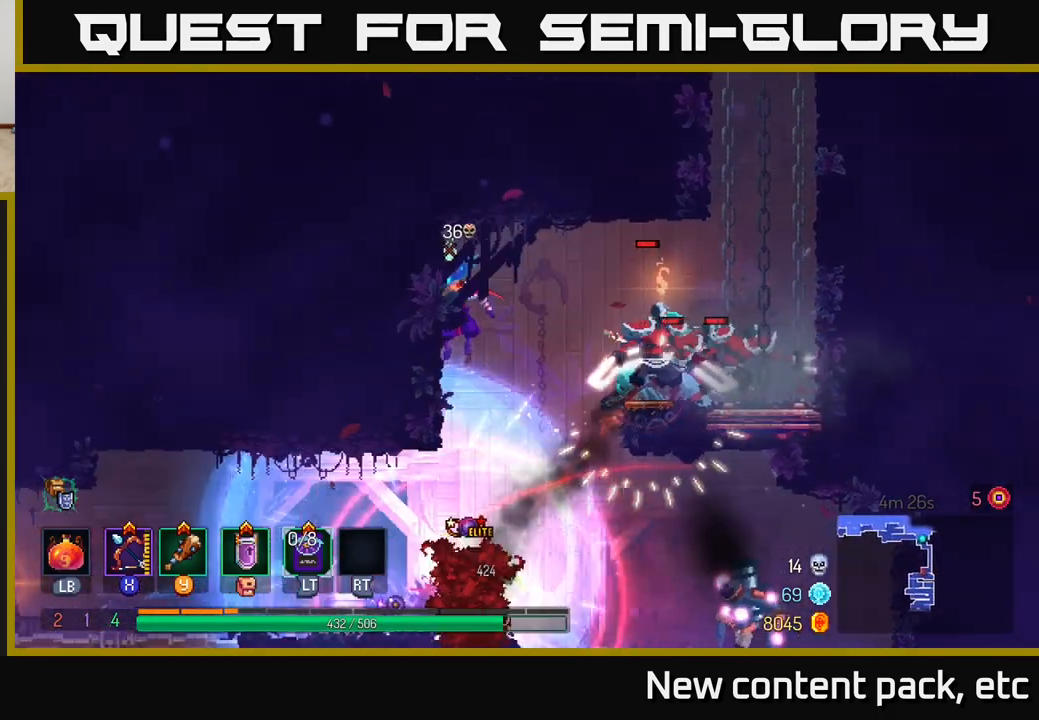
{"buttons": [], "left_stick": "left", "right_stick": "center", "events": [[33, "left_stick", "down"], [83, "A", "down"], [167, "A", "up"], [317, "left_stick", "center"], [483, "left_stick", "left"]]}
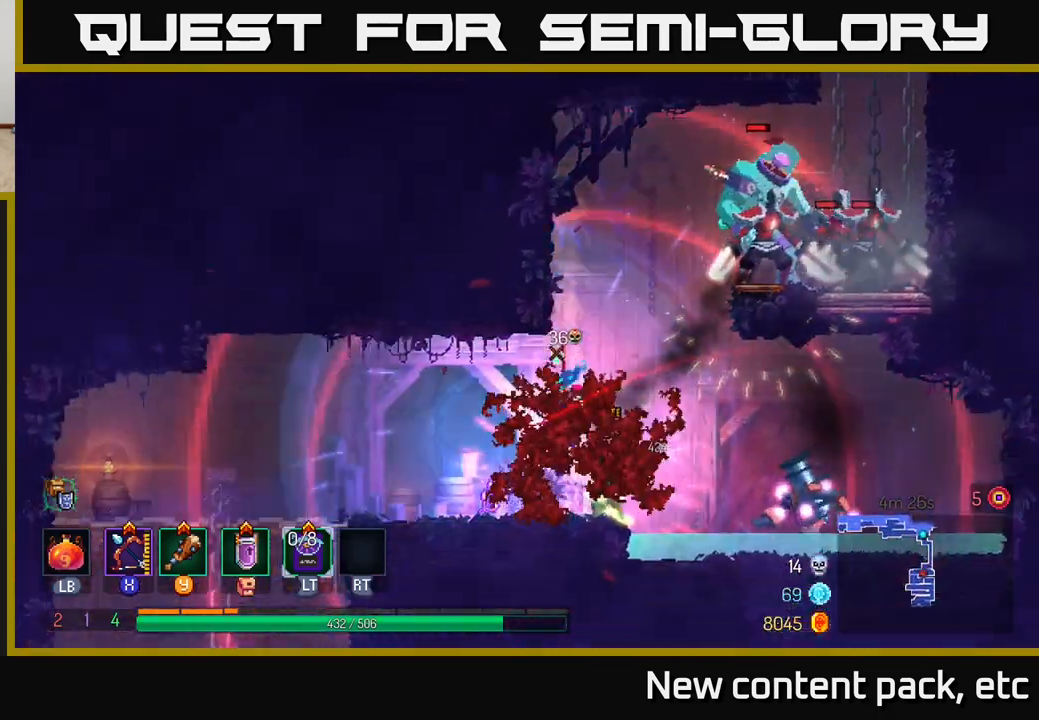
{"buttons": [], "left_stick": "left", "right_stick": "center", "events": [[133, "B", "down"], [217, "B", "up"], [283, "B", "down"], [333, "B", "up"], [400, "B", "down"], [483, "B", "up"]]}
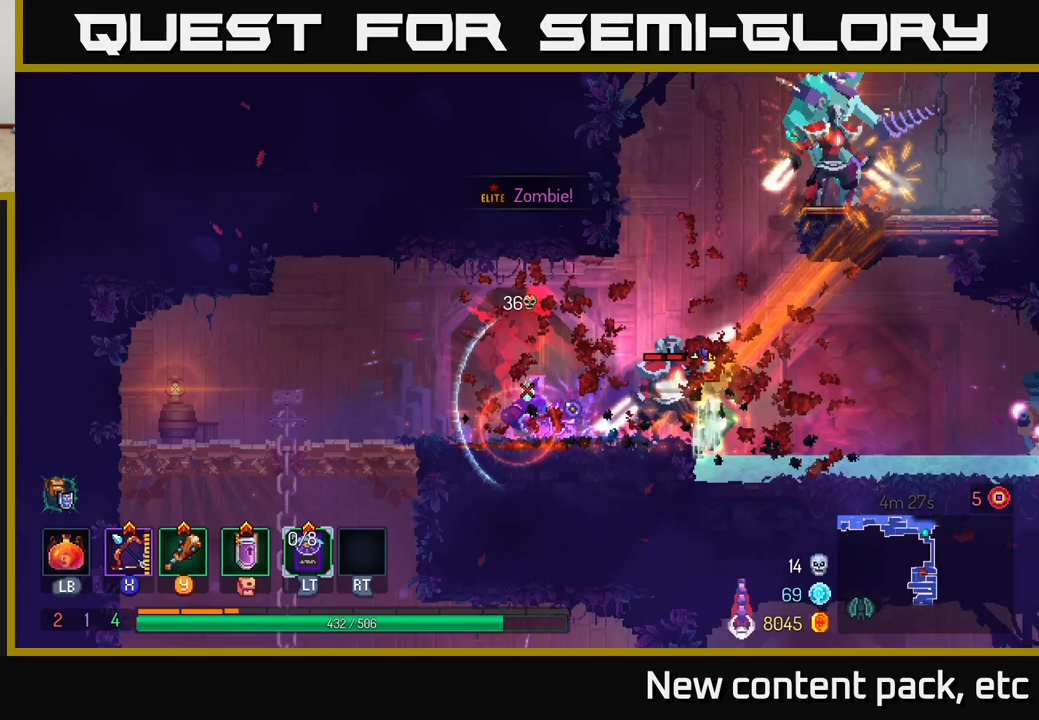
{"buttons": [], "left_stick": "up-left", "right_stick": "center", "events": [[50, "B", "down"], [133, "B", "up"], [200, "B", "down"], [333, "B", "up"], [483, "left_stick", "up-left"]]}
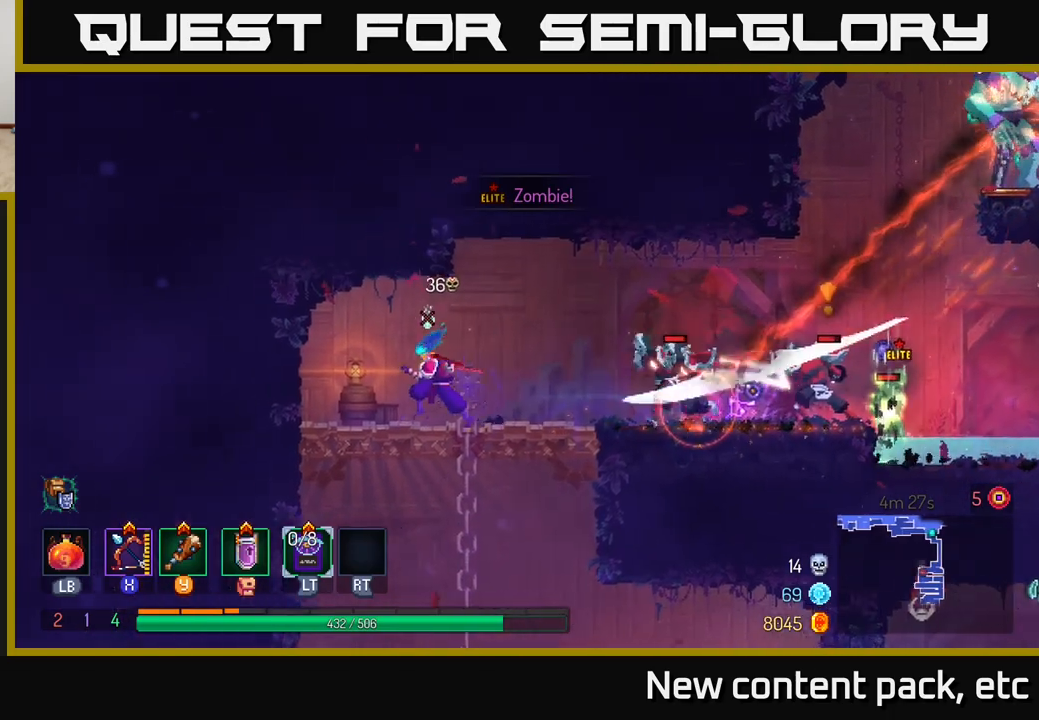
{"buttons": [], "left_stick": "center", "right_stick": "center", "events": [[217, "left_stick", "right"], [250, "X", "down"], [300, "X", "up"], [383, "left_stick", "center"]]}
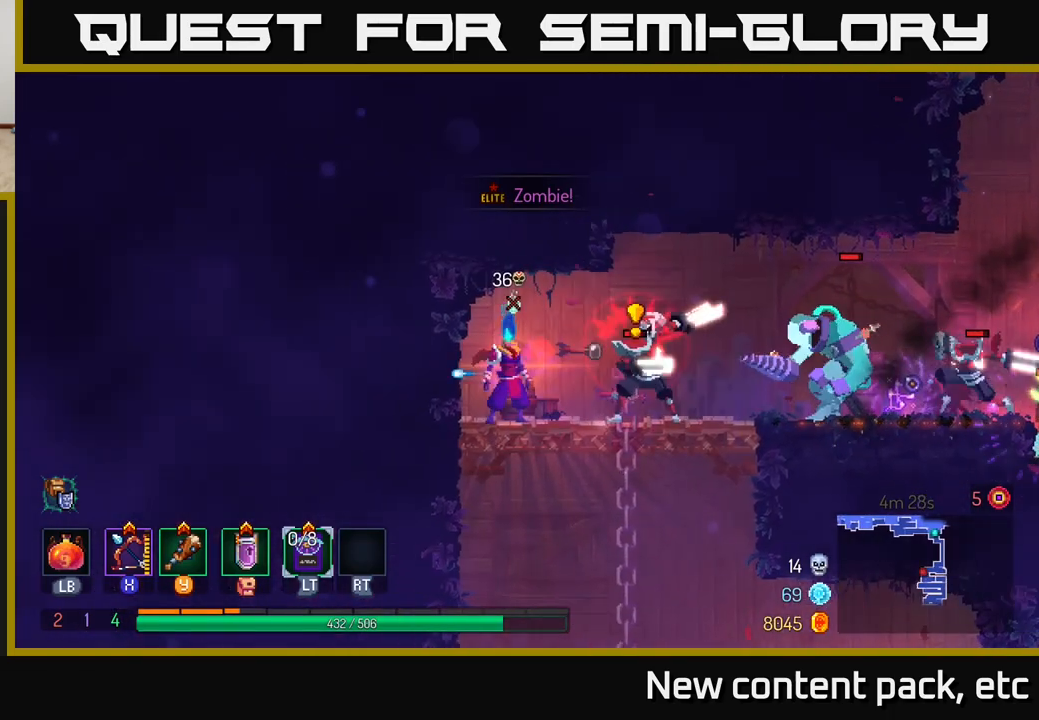
{"buttons": [], "left_stick": "down", "right_stick": "center", "events": [[167, "left_stick", "down"], [183, "B", "down"], [250, "B", "up"], [300, "B", "down"], [367, "B", "up"], [417, "B", "down"], [483, "B", "up"]]}
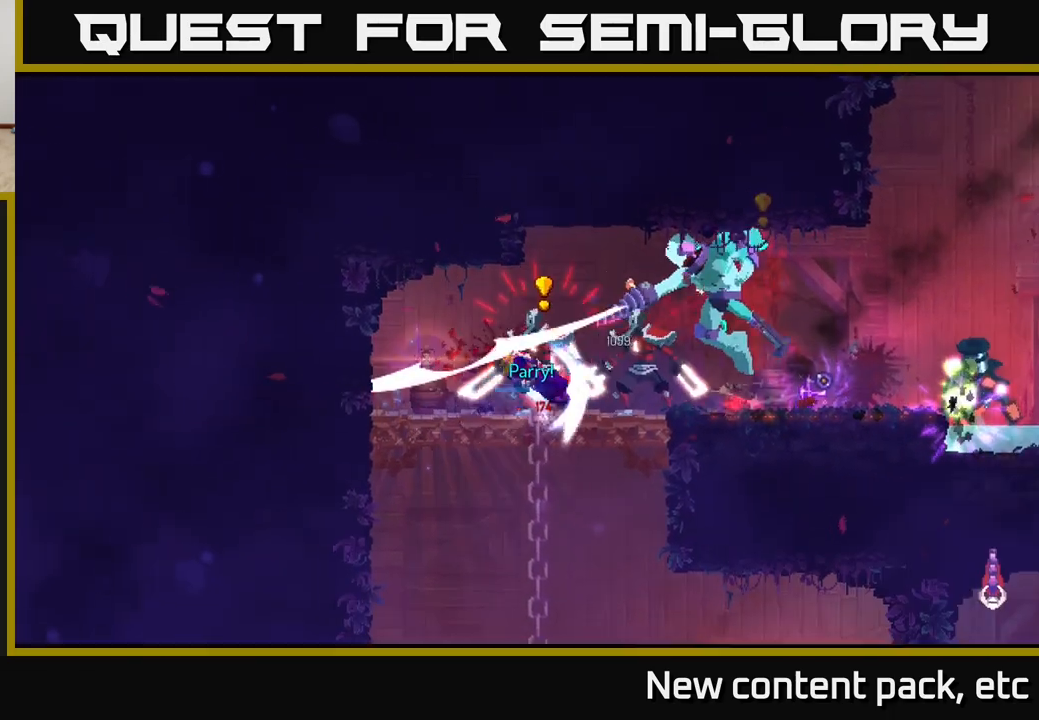
{"buttons": [], "left_stick": "down", "right_stick": "center", "events": [[33, "B", "down"], [83, "B", "up"], [133, "A", "down"], [217, "A", "up"], [267, "A", "down"], [350, "A", "up"], [417, "A", "down"], [483, "A", "up"]]}
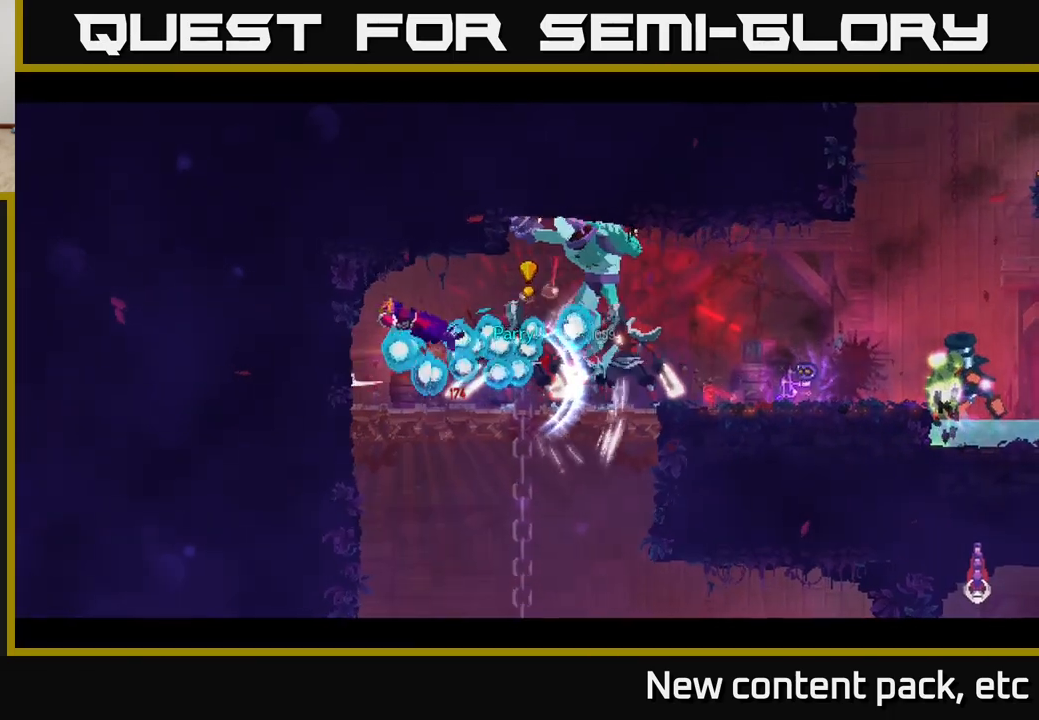
{"buttons": [], "left_stick": "center", "right_stick": "center", "events": [[67, "A", "down"], [167, "A", "up"], [217, "left_stick", "center"]]}